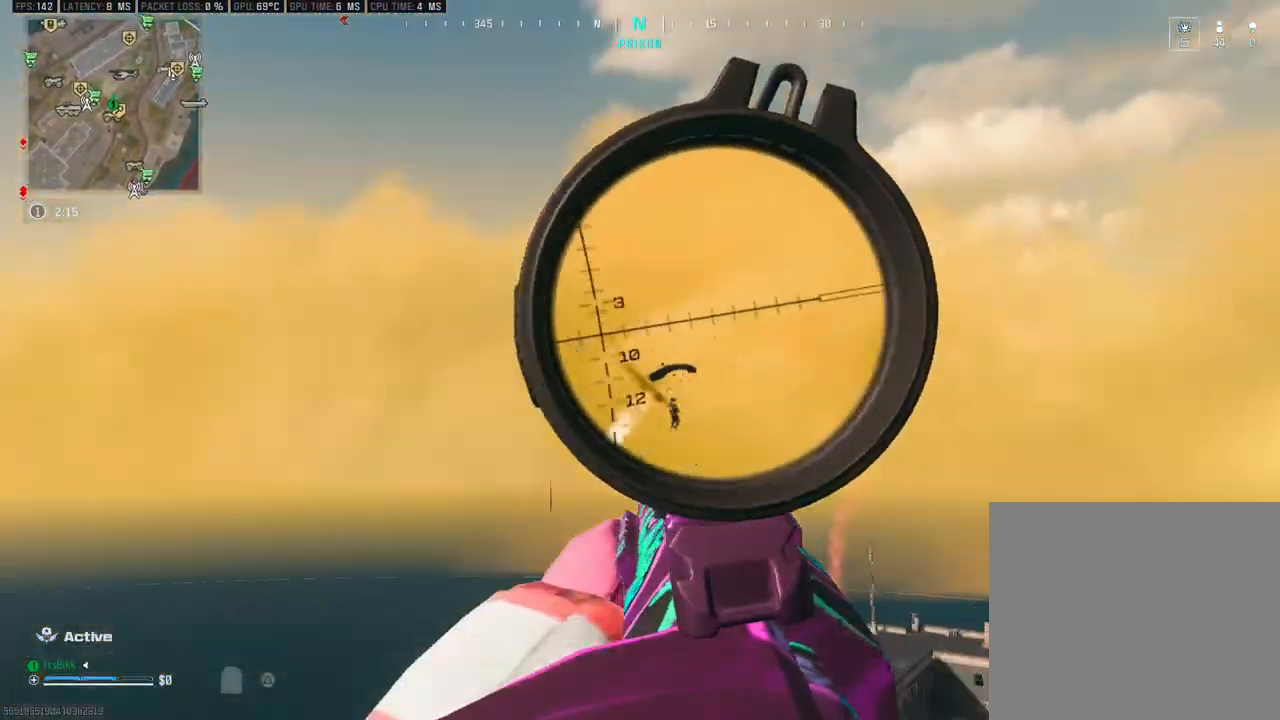
Gameplay with a controller (PlayStation layout); each line is a JSON object with the inputs held at the frame after it (dt_ms = milliseconds from this image to that frame). "events" lists button and stick changes between this image and that frame as [ms after this image, input, new state], when the widget could be followed in between.
{"dt_ms": 500, "buttons": ["L2"], "left_stick": "center", "right_stick": "center", "events": [[100, "right_stick", "right"], [217, "left_stick", "up-left"], [217, "right_stick", "center"], [267, "L2", "down"], [417, "right_stick", "right"], [500, "left_stick", "center"], [500, "right_stick", "center"]]}
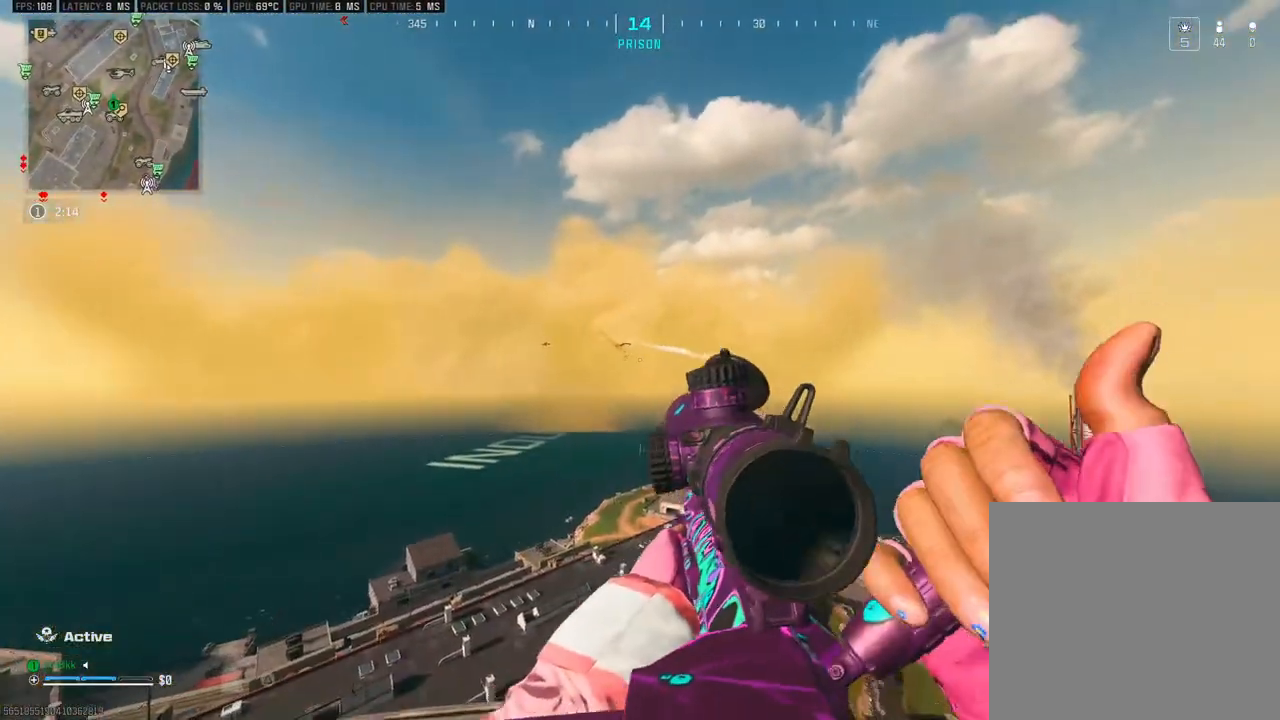
{"dt_ms": 500, "buttons": ["L2"], "left_stick": "center", "right_stick": "down-right", "events": [[100, "right_stick", "down"], [467, "right_stick", "down-right"]]}
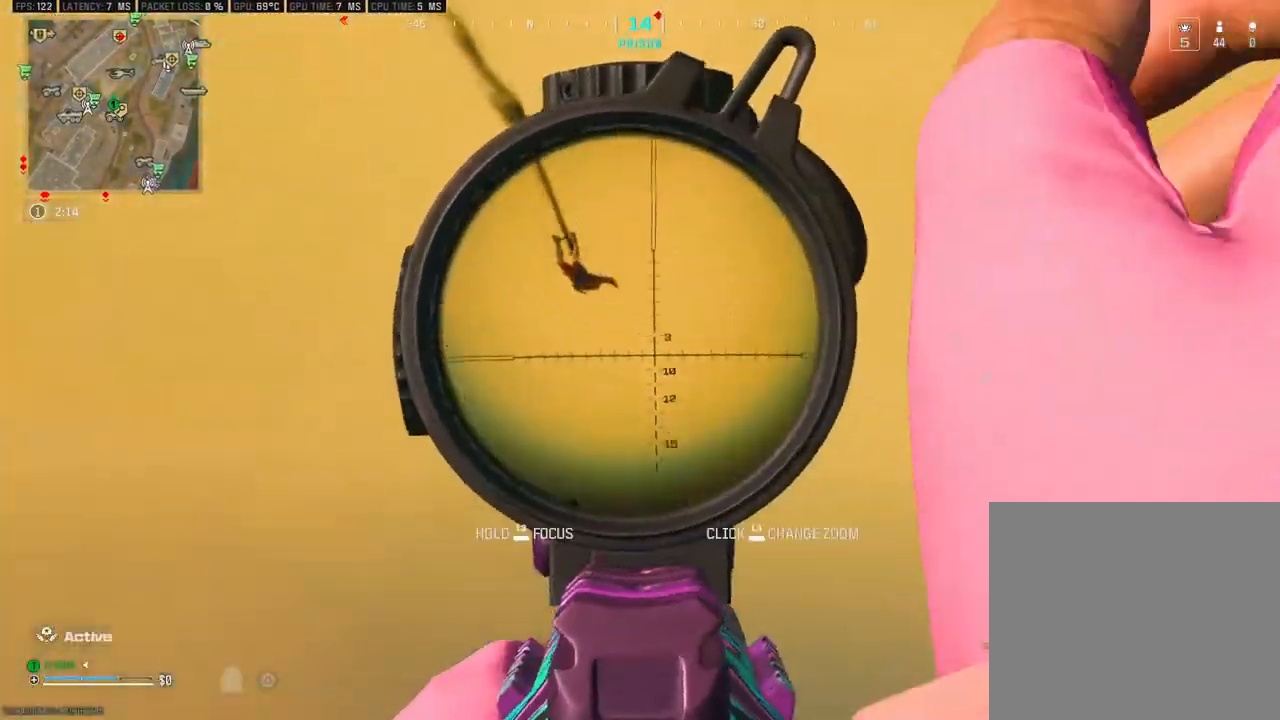
{"dt_ms": 500, "buttons": ["L2"], "left_stick": "center", "right_stick": "down", "events": [[283, "right_stick", "down"]]}
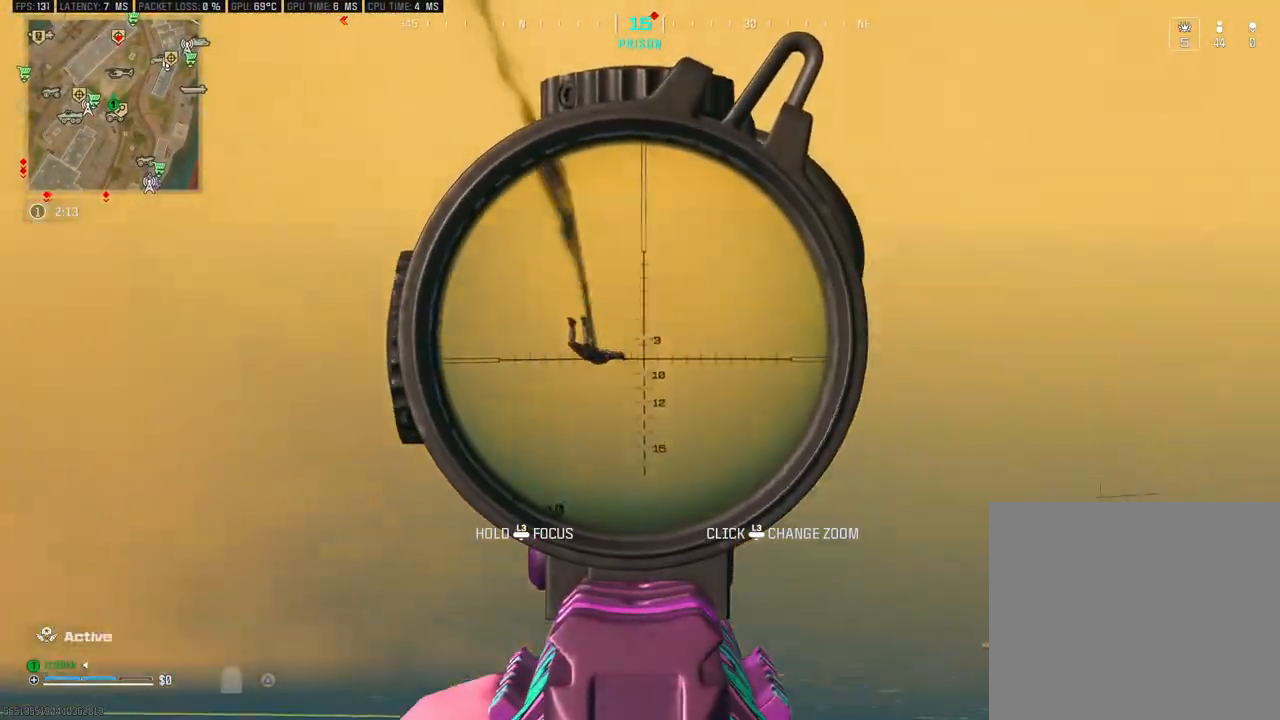
{"dt_ms": 500, "buttons": ["L2"], "left_stick": "center", "right_stick": "down", "events": []}
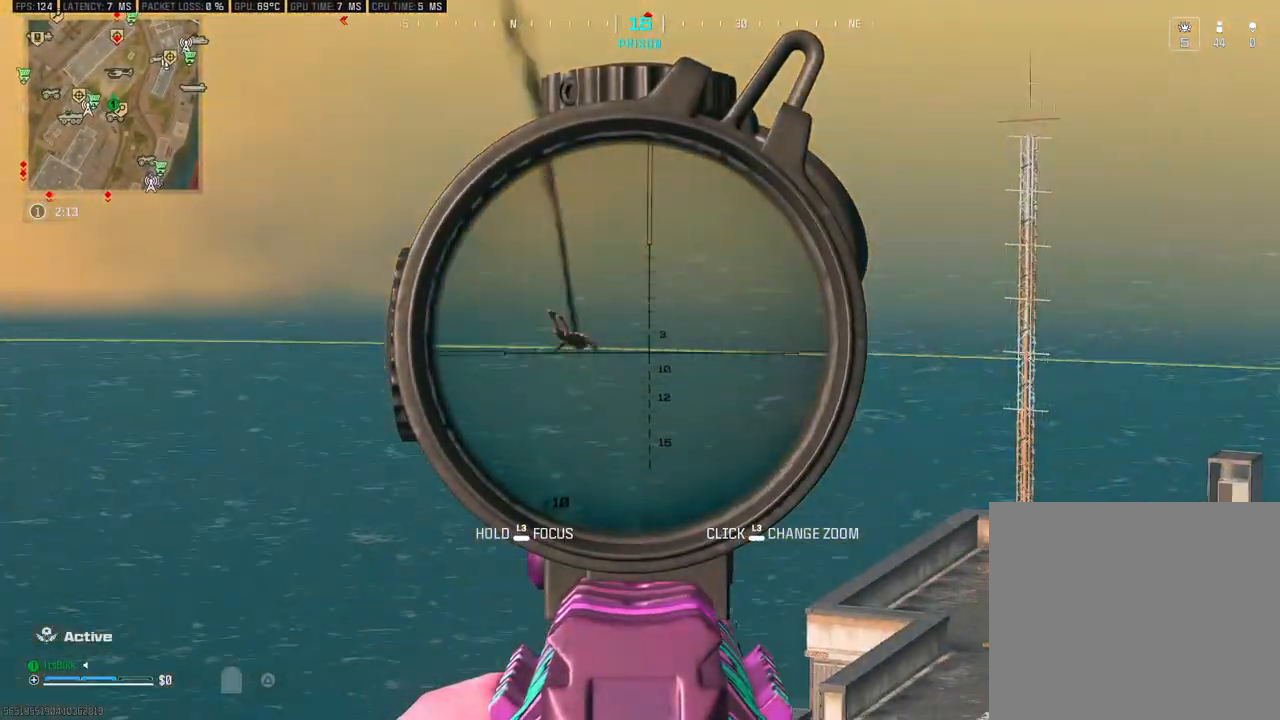
{"dt_ms": 500, "buttons": ["L2"], "left_stick": "center", "right_stick": "down", "events": []}
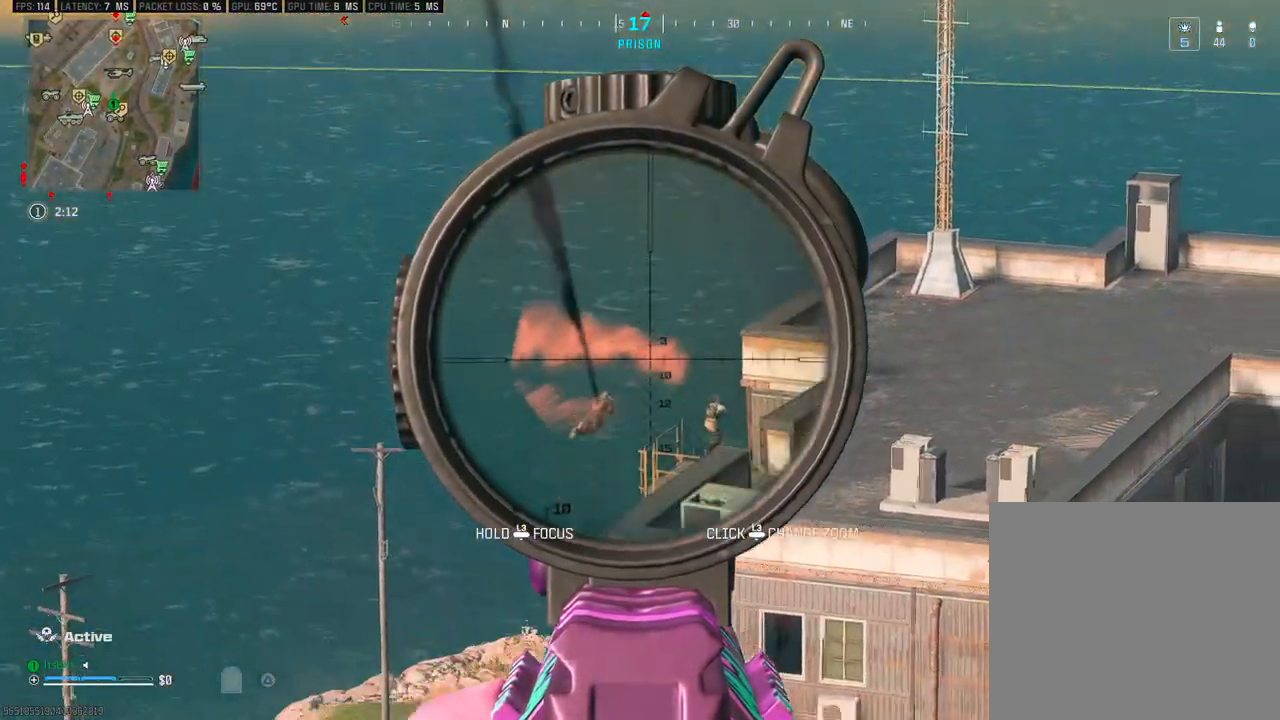
{"dt_ms": 1000, "buttons": [], "left_stick": "down-left", "right_stick": "left", "events": [[200, "right_stick", "center"], [250, "right_stick", "up-right"], [400, "right_stick", "center"], [450, "right_stick", "right"], [533, "right_stick", "center"], [683, "L2", "up"], [683, "right_stick", "up-left"], [717, "left_stick", "down"], [733, "right_stick", "left"], [800, "left_stick", "down-left"]]}
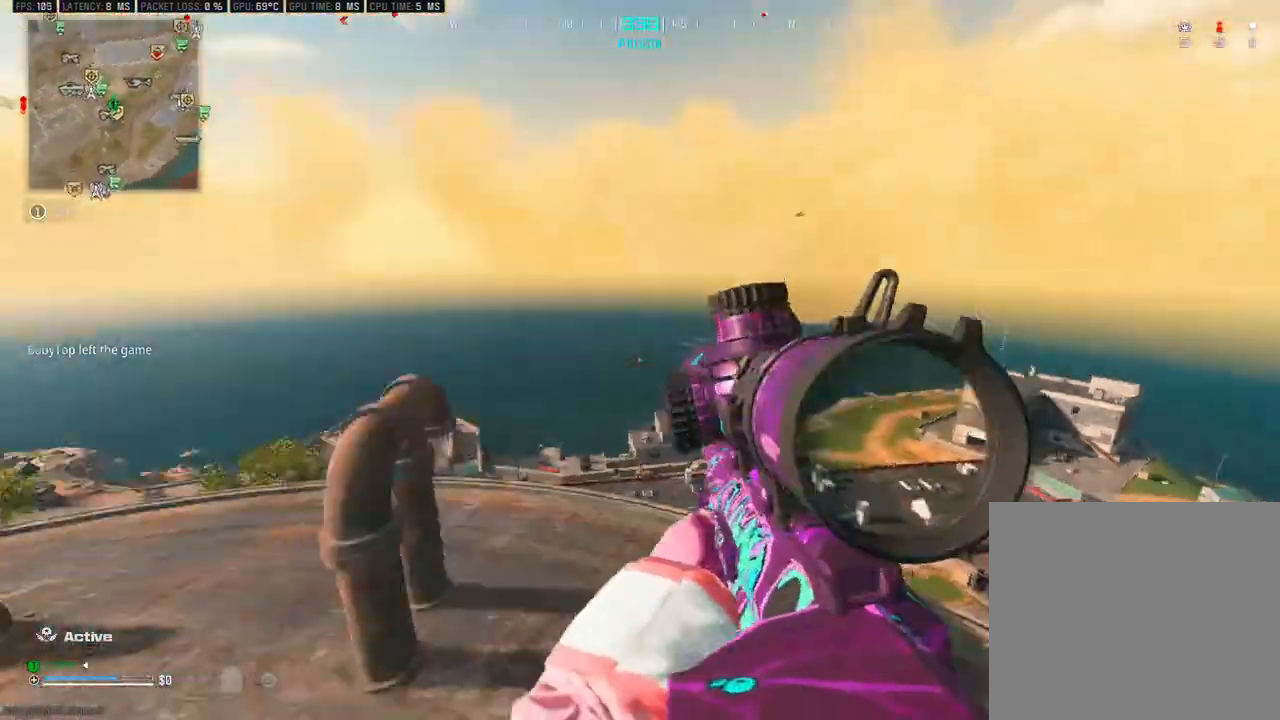
{"dt_ms": 500, "buttons": [], "left_stick": "up-left", "right_stick": "center", "events": [[67, "right_stick", "up-left"], [117, "left_stick", "up"], [167, "L3", "down"], [183, "right_stick", "center"], [283, "L3", "up"], [350, "L3", "down"], [350, "right_stick", "left"], [450, "L3", "up"], [450, "left_stick", "up-left"], [467, "right_stick", "center"]]}
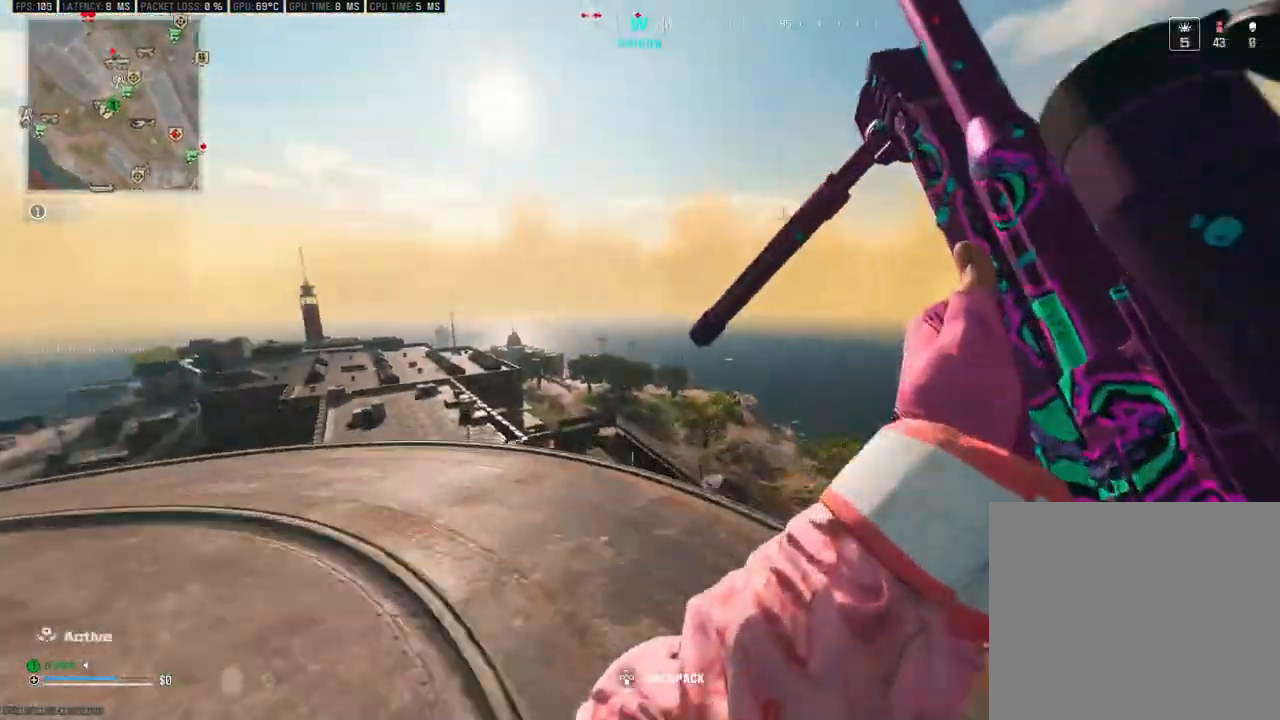
{"dt_ms": 500, "buttons": [], "left_stick": "left", "right_stick": "center", "events": [[133, "right_stick", "left"], [267, "right_stick", "up-left"], [317, "left_stick", "left"], [367, "right_stick", "center"]]}
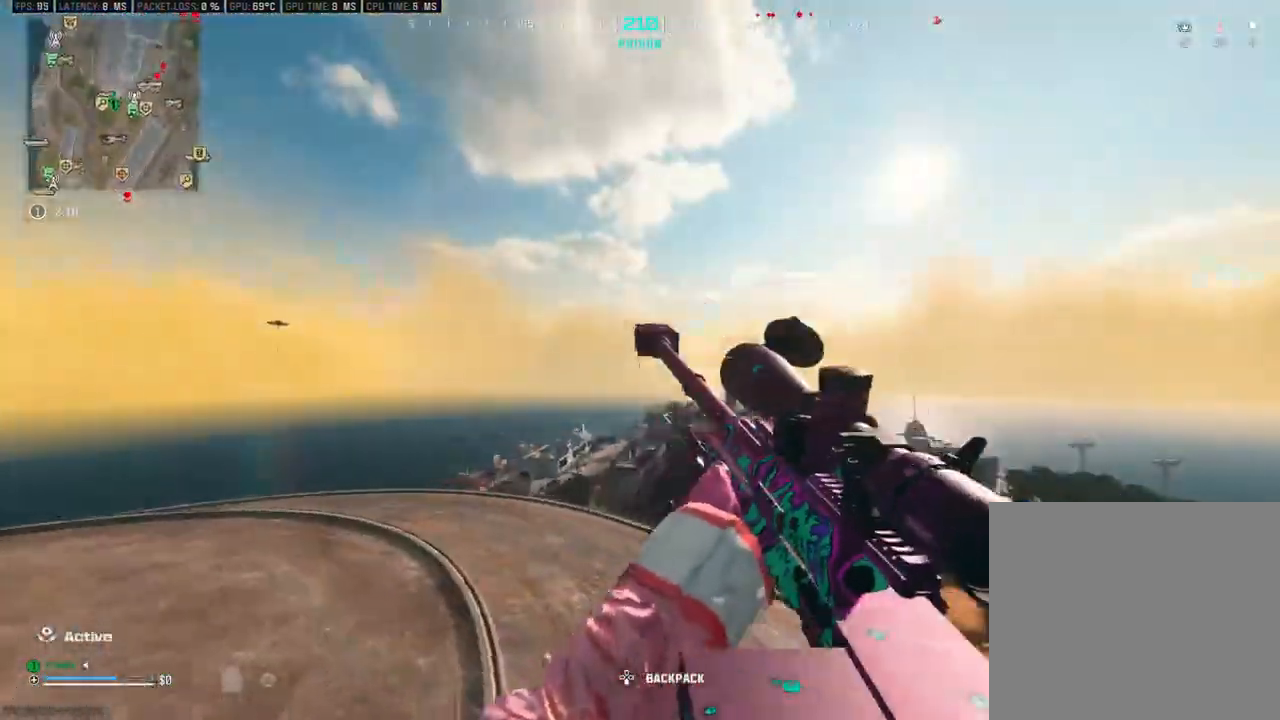
{"dt_ms": 500, "buttons": [], "left_stick": "left", "right_stick": "center", "events": [[250, "right_stick", "left"], [500, "right_stick", "center"]]}
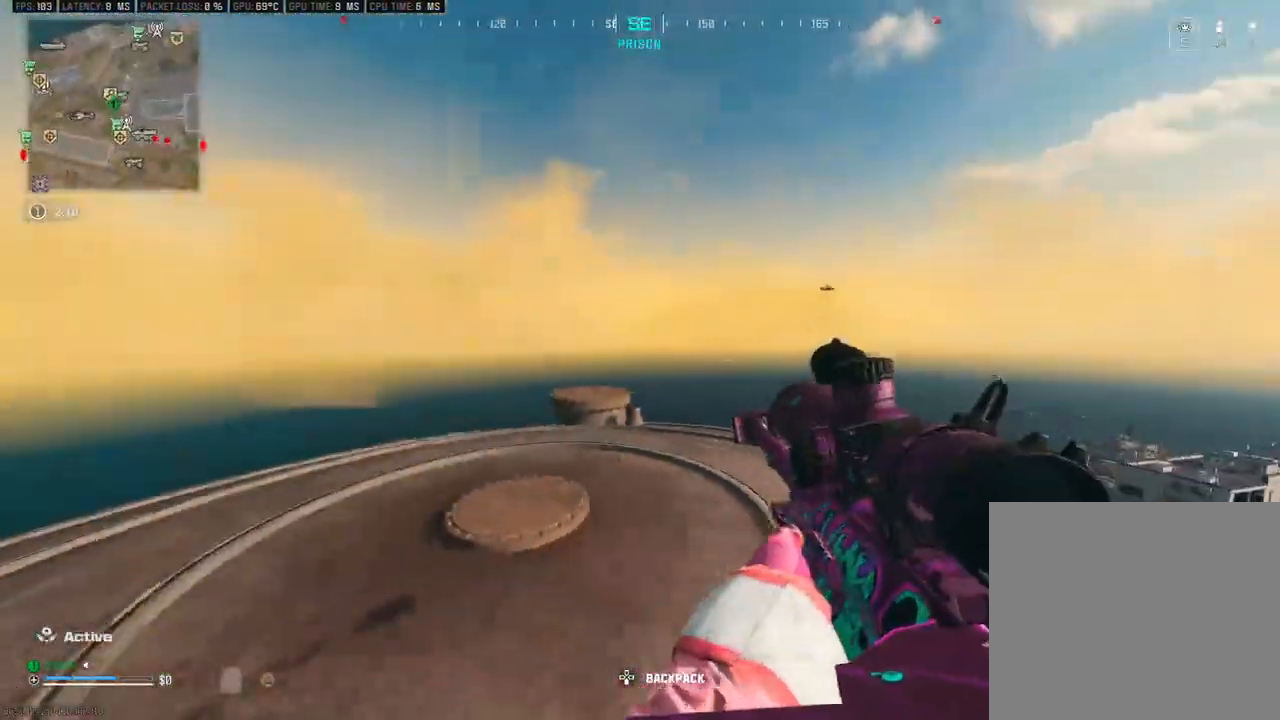
{"dt_ms": 500, "buttons": ["TRIANGLE"], "left_stick": "up-right", "right_stick": "center", "events": [[33, "right_stick", "left"], [67, "right_stick", "down-right"], [167, "left_stick", "down-right"], [333, "right_stick", "center"], [350, "left_stick", "right"], [433, "TRIANGLE", "down"], [500, "left_stick", "up-right"]]}
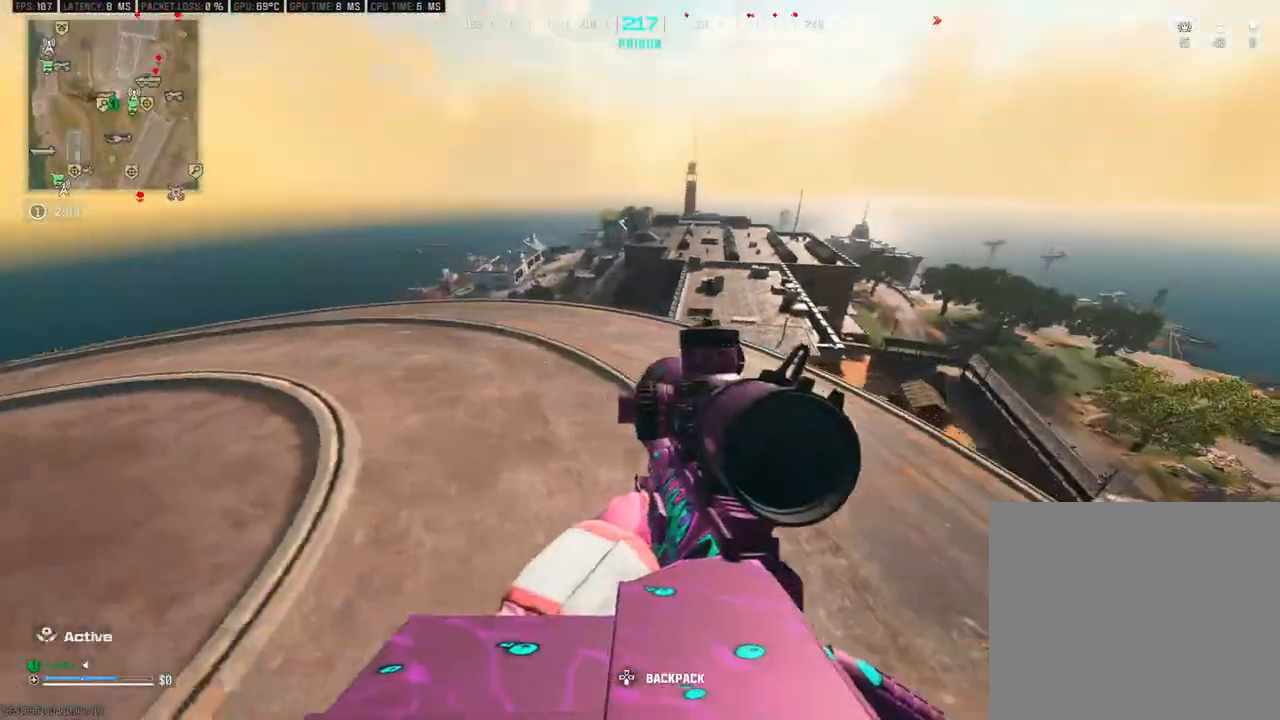
{"dt_ms": 500, "buttons": [], "left_stick": "up-right", "right_stick": "down", "events": [[17, "TRIANGLE", "up"], [167, "right_stick", "down"]]}